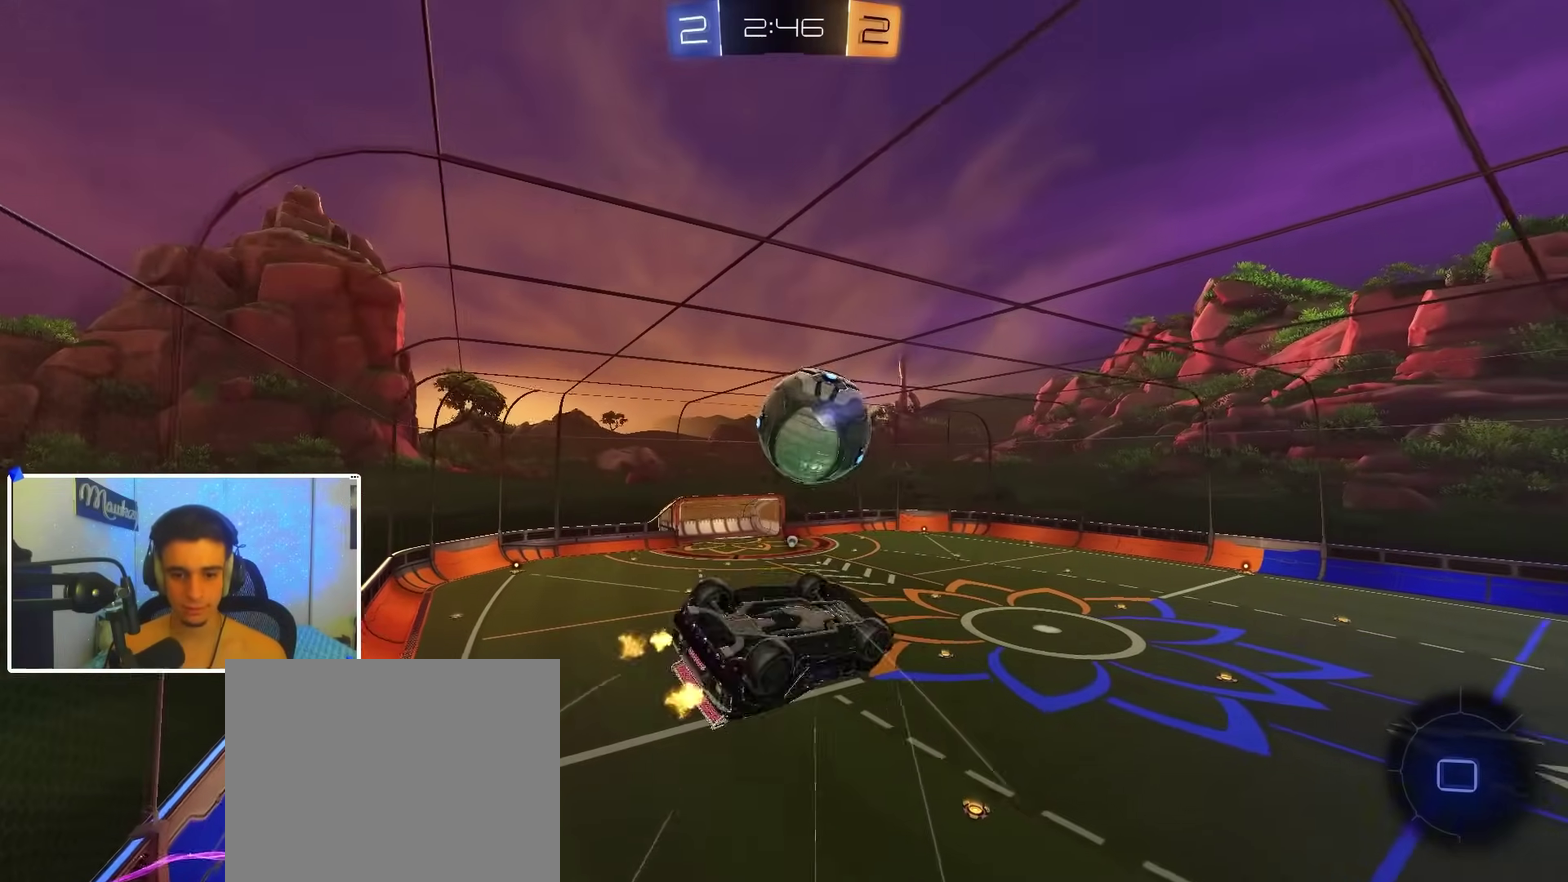
Gameplay with a controller (Xbox layout); each line is a JSON object with the inputs held at the frame after it (dt_ms = milliseconds from this image to that frame). "events" lists button and stick changes between this image and that frame as [ms after this image, input, new state], when the widget could be followed in between.
{"dt_ms": 400, "buttons": [], "left_stick": "center", "right_stick": "center", "events": [[50, "left_stick", "down"], [183, "Y", "down"], [233, "Y", "up"], [250, "left_stick", "center"]]}
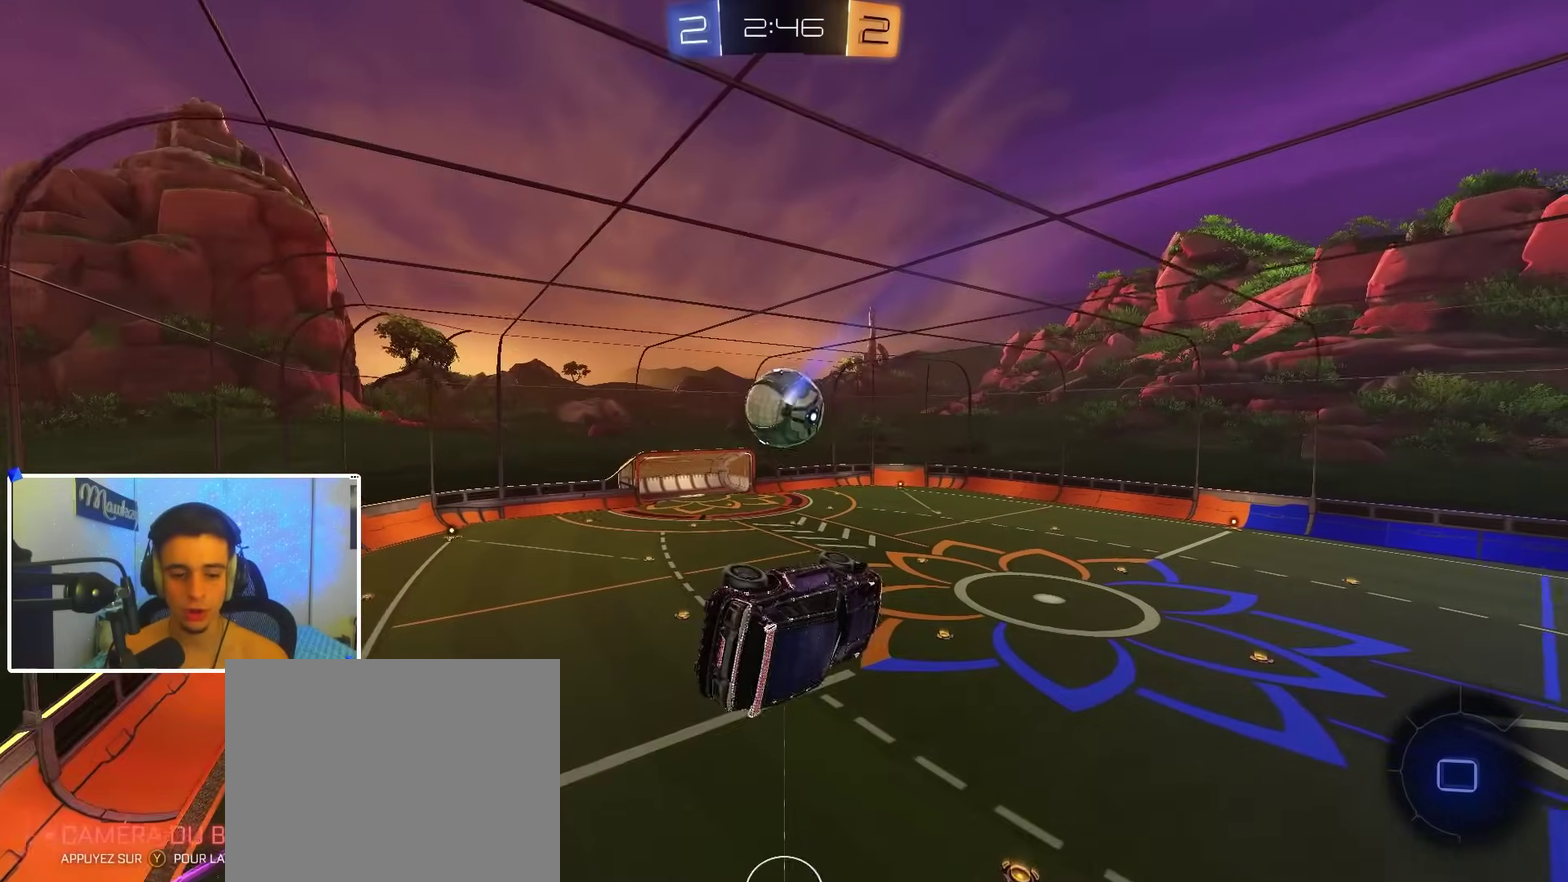
{"dt_ms": 600, "buttons": [], "left_stick": "center", "right_stick": "center", "events": []}
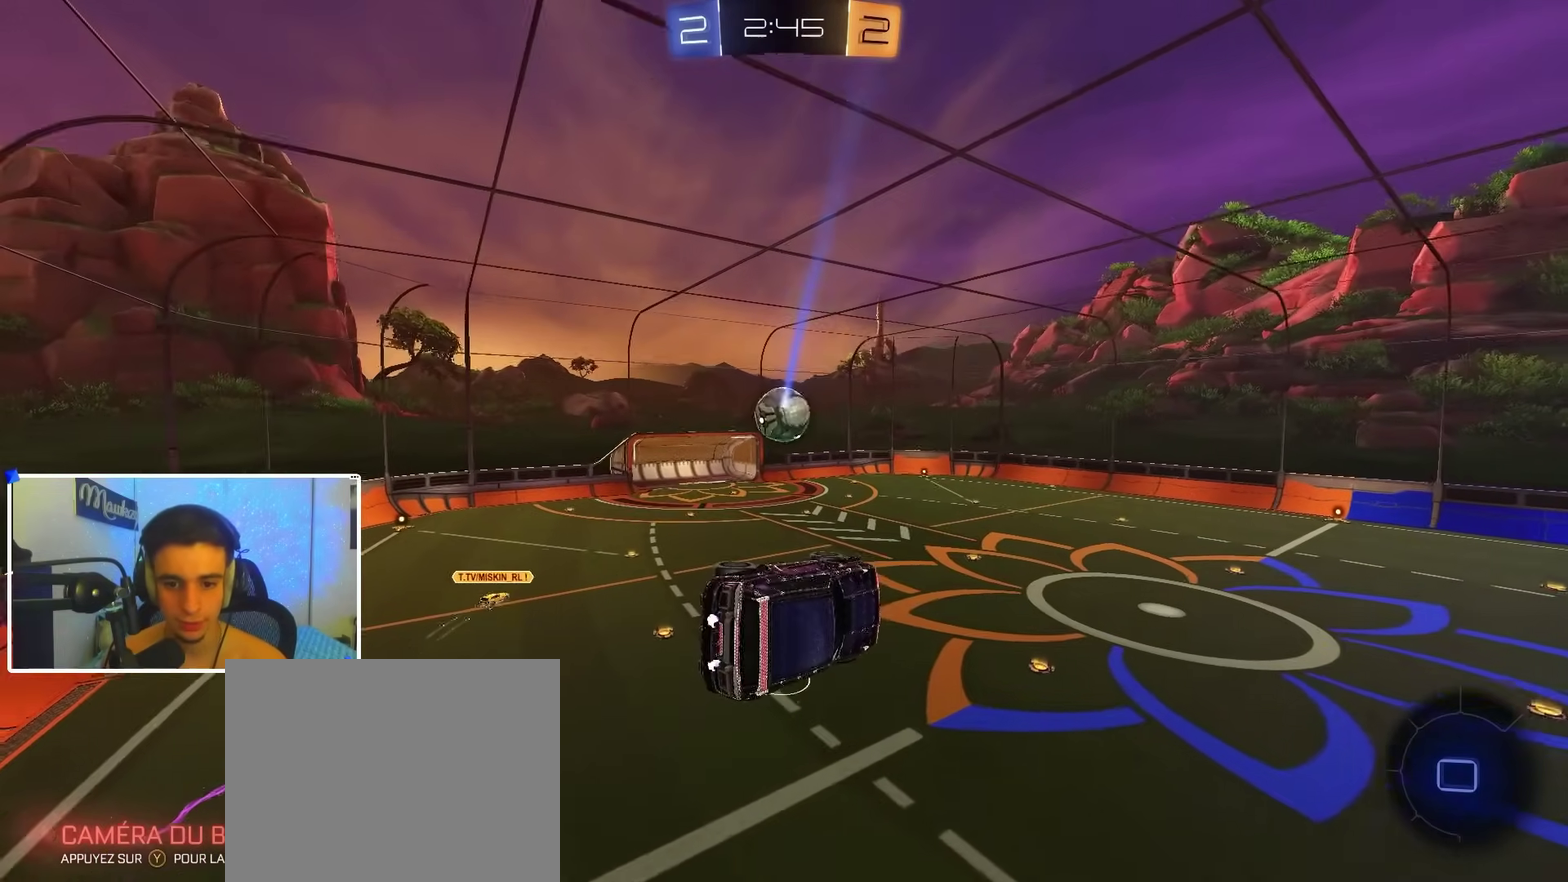
{"dt_ms": 400, "buttons": ["R2"], "left_stick": "up-left", "right_stick": "center", "events": [[117, "R1", "down"], [233, "left_stick", "left"], [367, "left_stick", "up-left"], [400, "R1", "up"], [400, "R2", "down"]]}
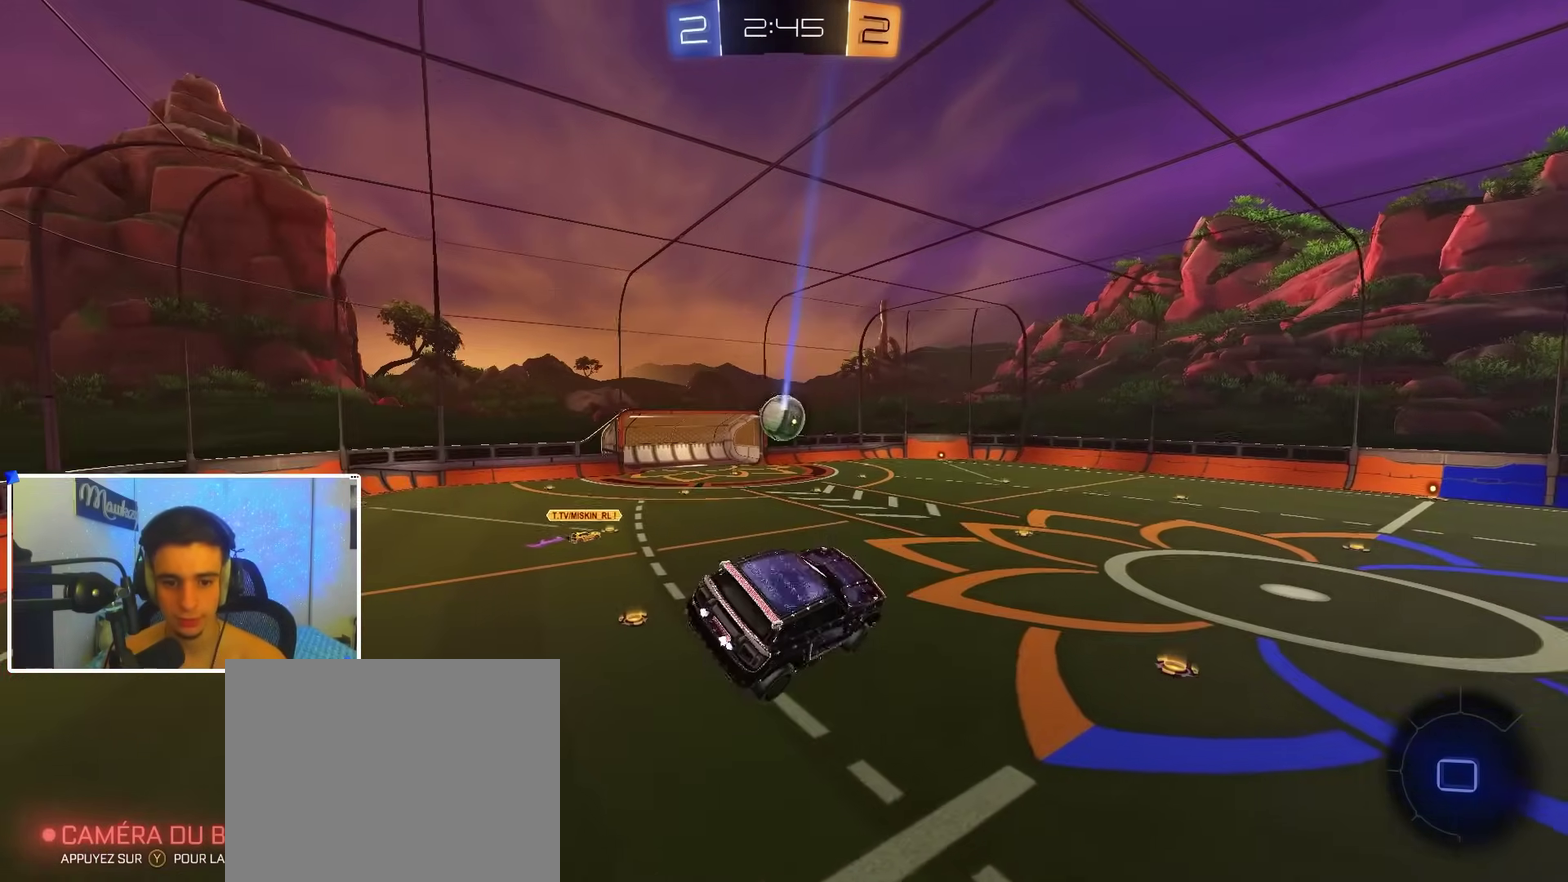
{"dt_ms": 600, "buttons": ["R2"], "left_stick": "right", "right_stick": "center", "events": [[17, "left_stick", "center"], [267, "left_stick", "up"], [383, "left_stick", "up-right"], [533, "left_stick", "right"]]}
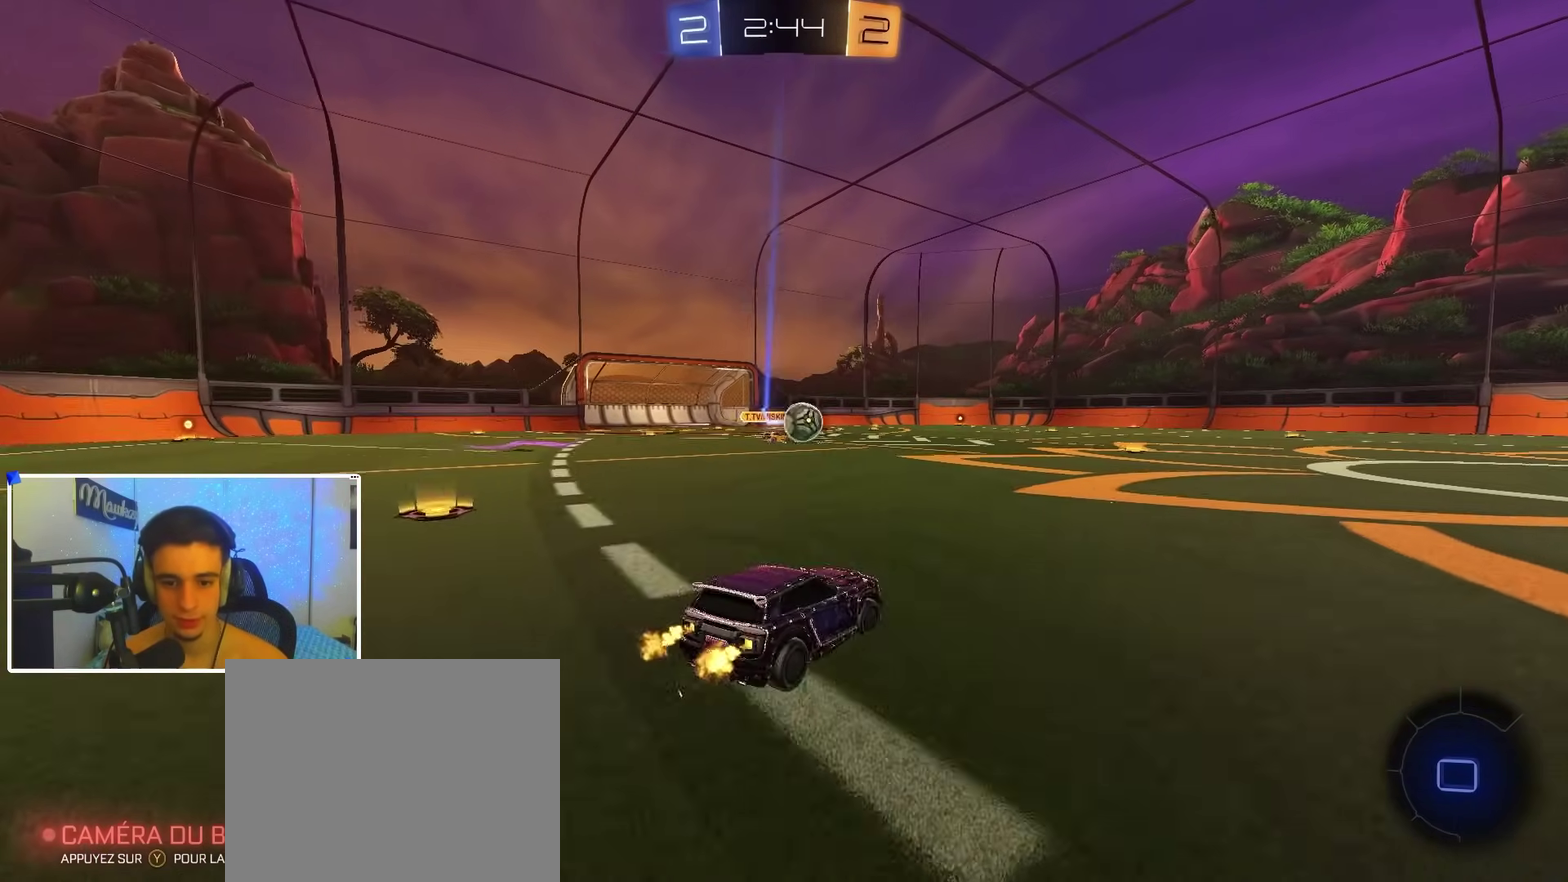
{"dt_ms": 500, "buttons": ["R2"], "left_stick": "center", "right_stick": "center", "events": [[383, "left_stick", "center"]]}